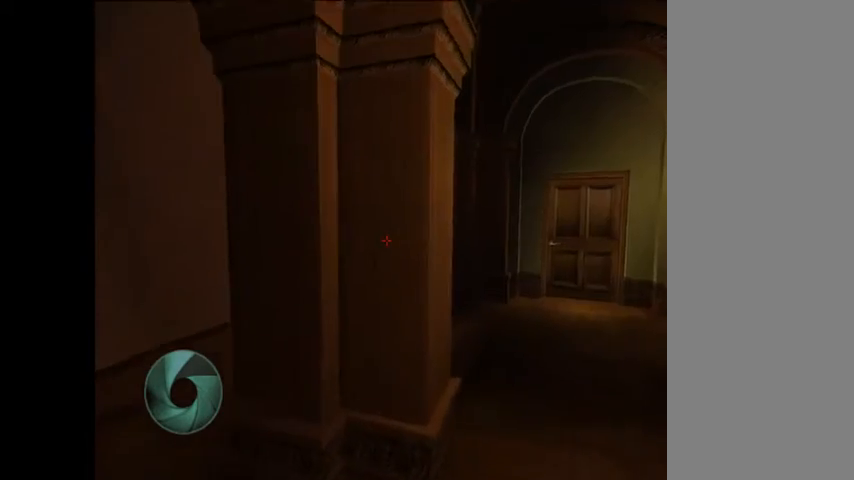
Gameplay with a controller (Nintendo layout); each line is a JSON object with the inputs held at the frame after it. "button_events" lists button changes between this image and that frame as [ms after this image, input, new state], when the widget could be followed in between (sticks are given only as held states). Not read: L3 R3.
{"buttons": [], "left_stick": "up", "right_stick": "center", "button_events": []}
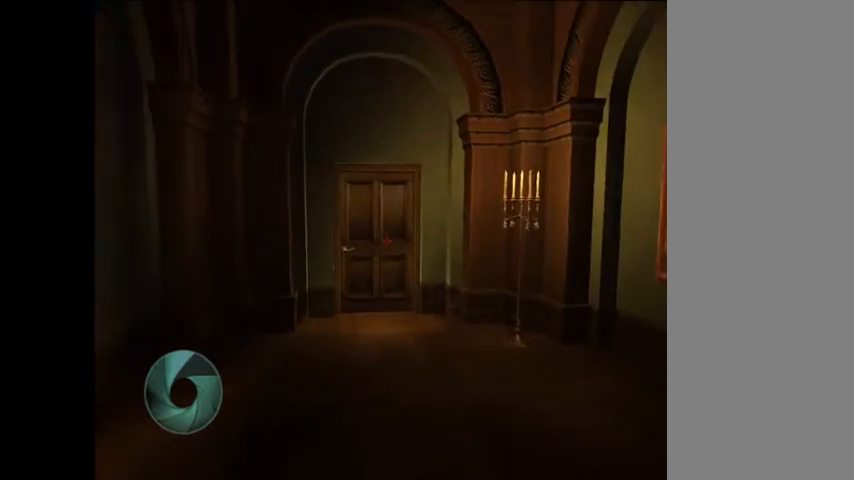
{"buttons": [], "left_stick": "down", "right_stick": "center", "button_events": []}
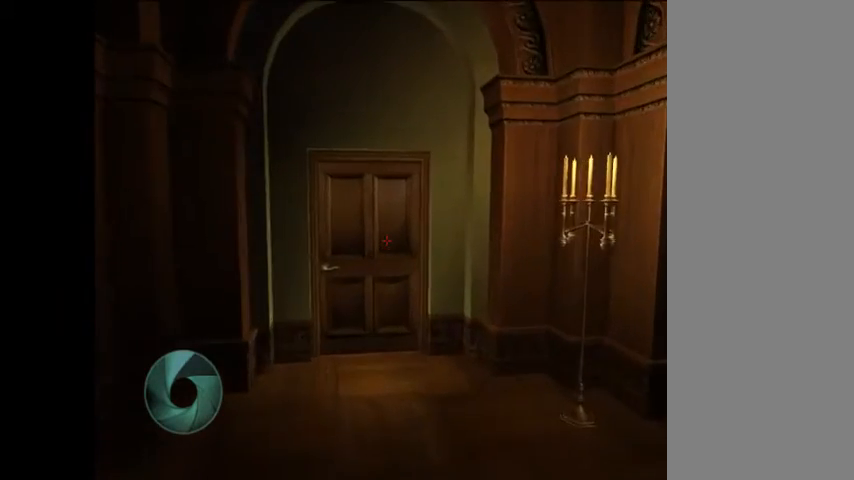
{"buttons": [], "left_stick": "center", "right_stick": "center", "button_events": []}
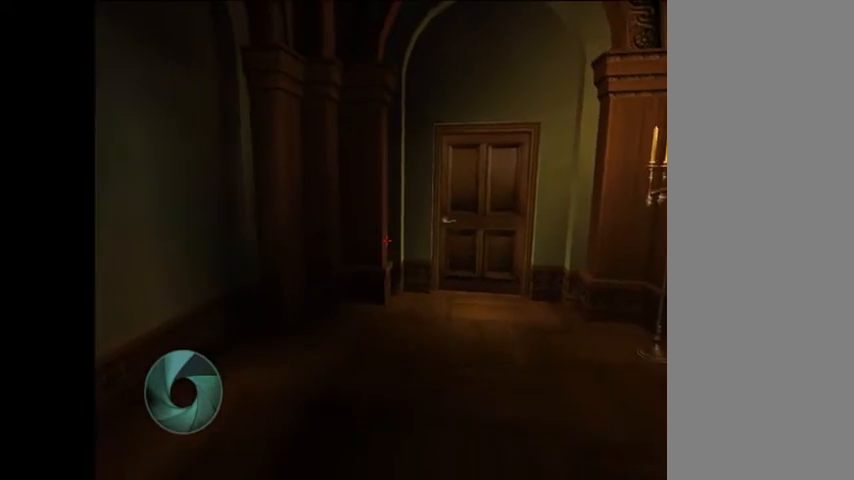
{"buttons": [], "left_stick": "up-right", "right_stick": "center", "button_events": []}